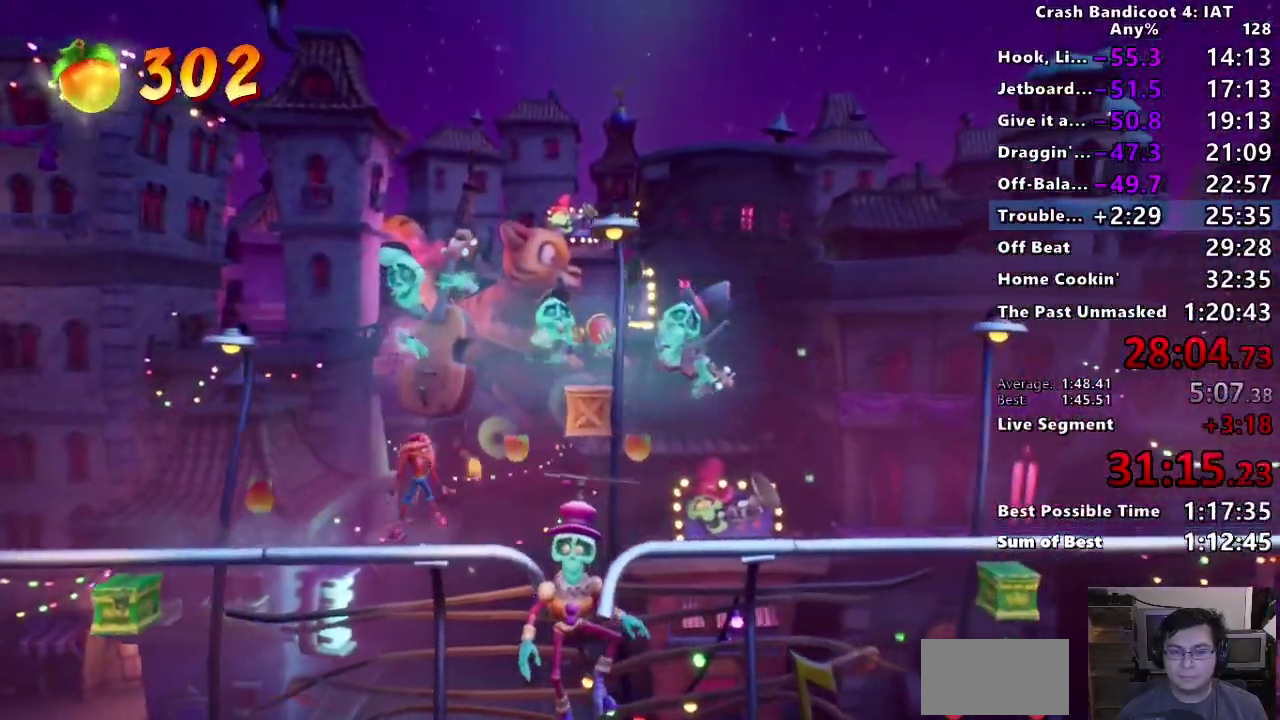
Gameplay with a controller (PlayStation layout); each line is a JSON object with the inputs held at the frame after it. "events" lists button and stick changes between this image and that frame as [ms after this image, input, new state], when the widget could be followed in between.
{"buttons": [], "left_stick": "center", "right_stick": "center", "events": [[33, "SQUARE", "down"], [183, "CROSS", "up"], [217, "SQUARE", "up"], [367, "left_stick", "center"]]}
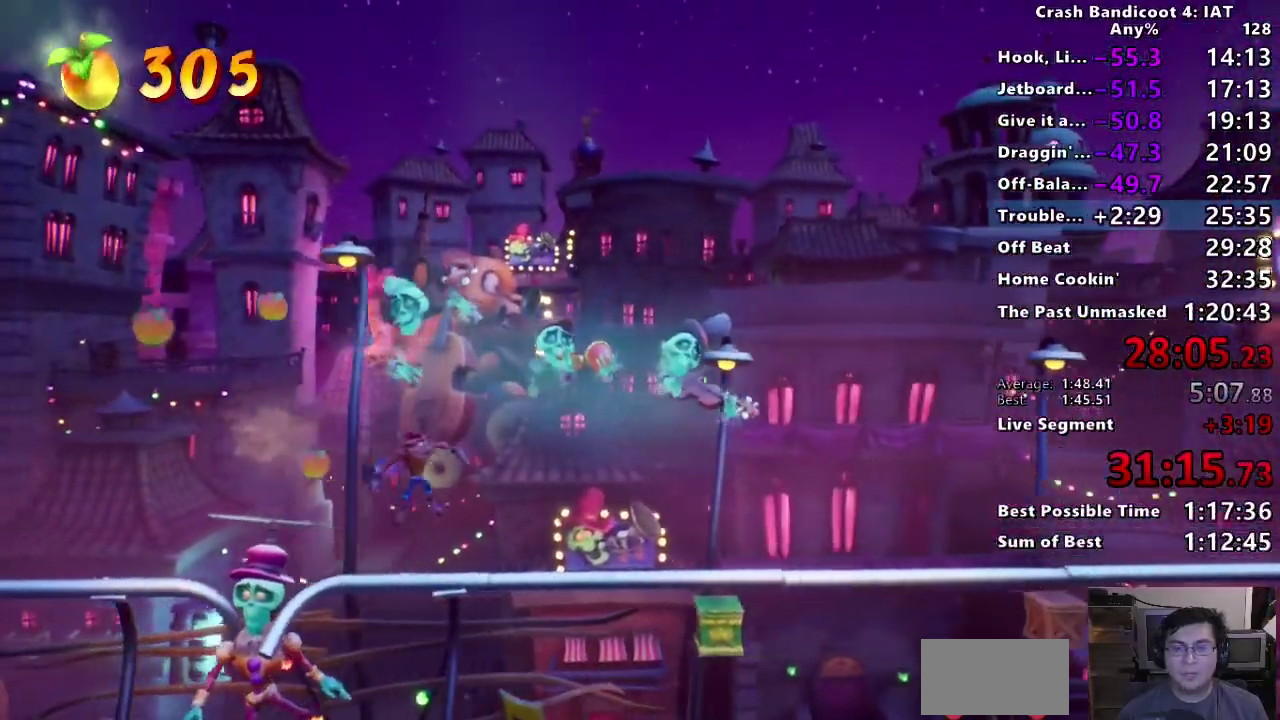
{"buttons": [], "left_stick": "center", "right_stick": "center", "events": []}
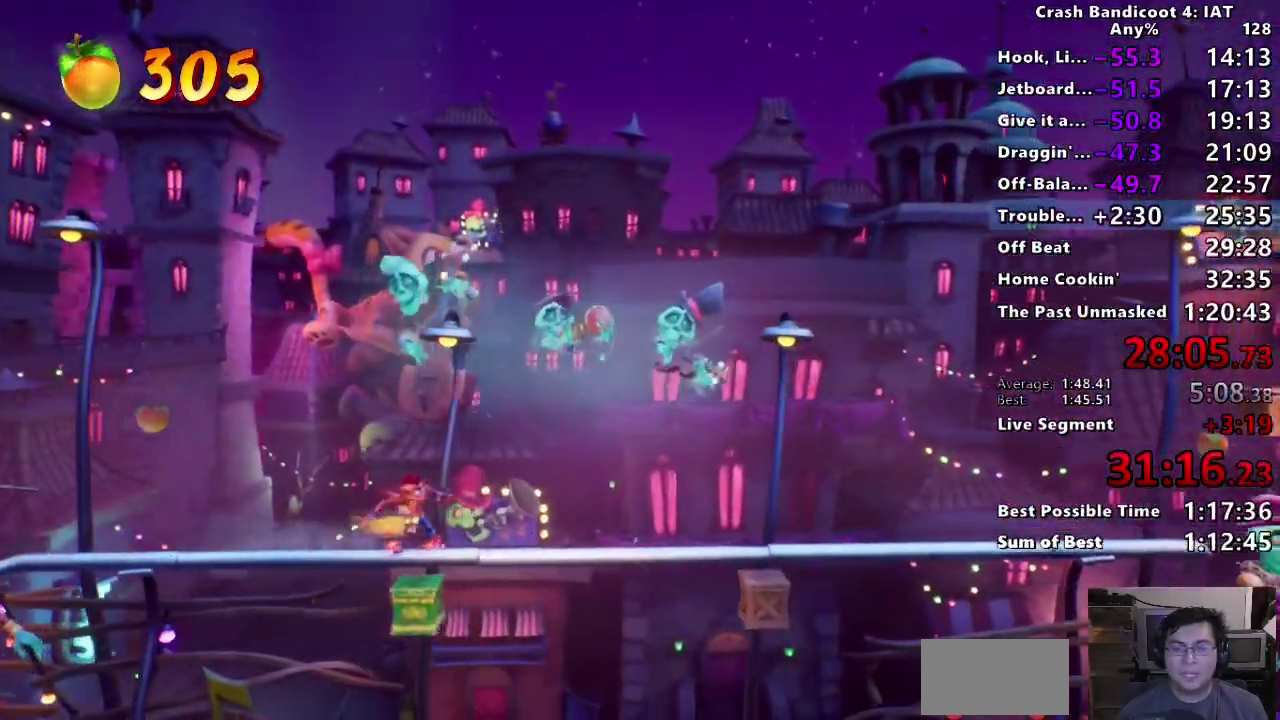
{"buttons": ["SQUARE"], "left_stick": "center", "right_stick": "center", "events": [[33, "CIRCLE", "down"], [150, "CIRCLE", "up"], [433, "SQUARE", "down"]]}
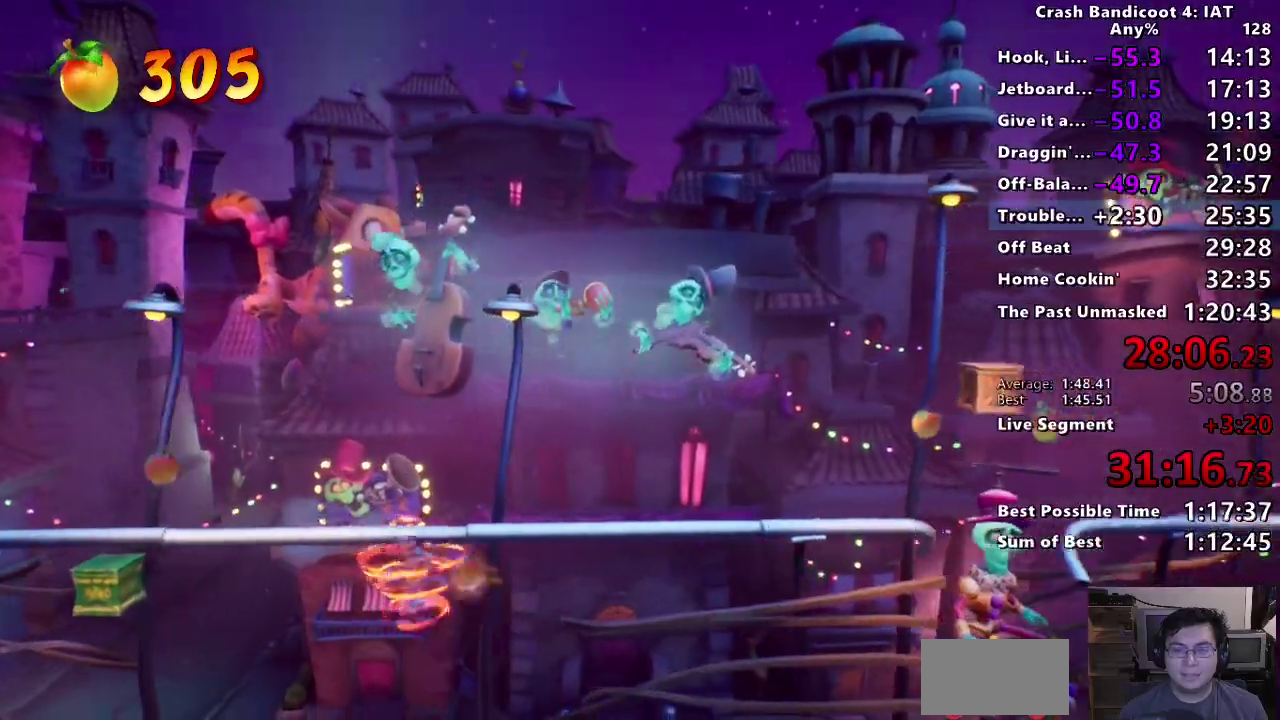
{"buttons": [], "left_stick": "center", "right_stick": "center", "events": [[67, "CROSS", "down"], [150, "left_stick", "up"], [200, "SQUARE", "up"], [233, "CROSS", "up"], [383, "left_stick", "center"]]}
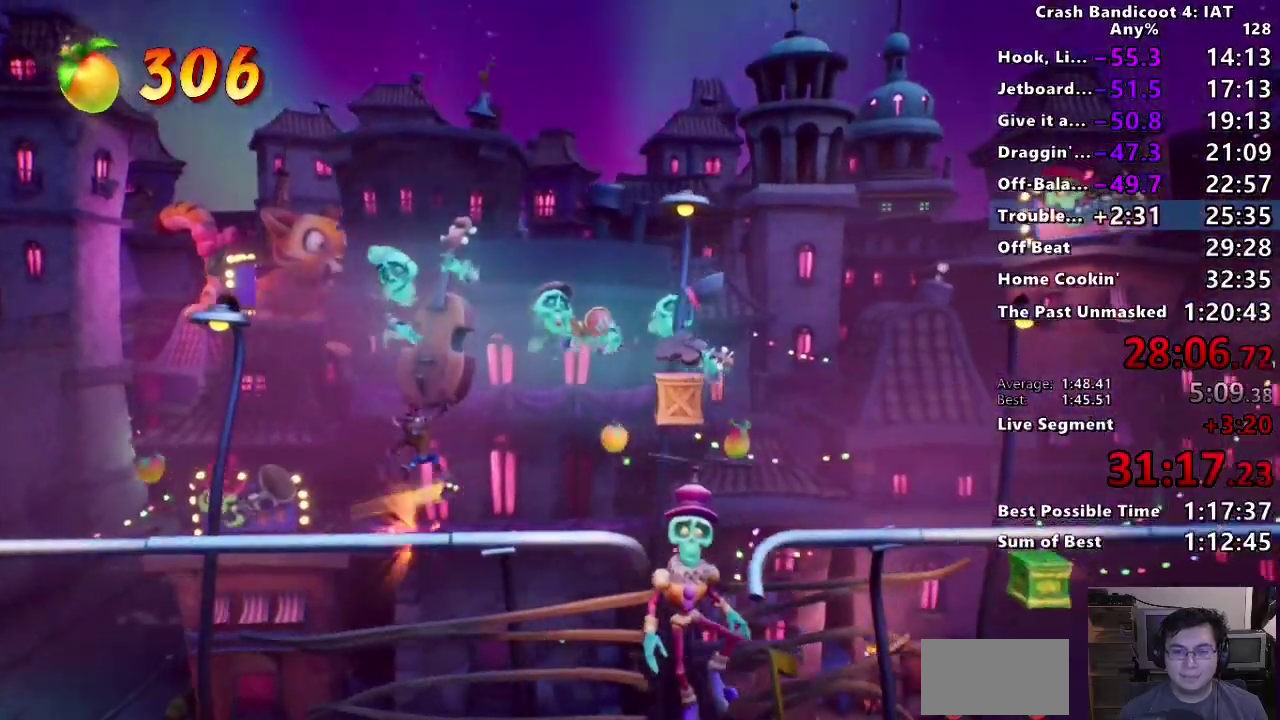
{"buttons": [], "left_stick": "center", "right_stick": "center", "events": [[117, "left_stick", "down-left"], [133, "CROSS", "down"], [200, "SQUARE", "down"], [283, "left_stick", "center"], [300, "CROSS", "up"], [350, "SQUARE", "up"]]}
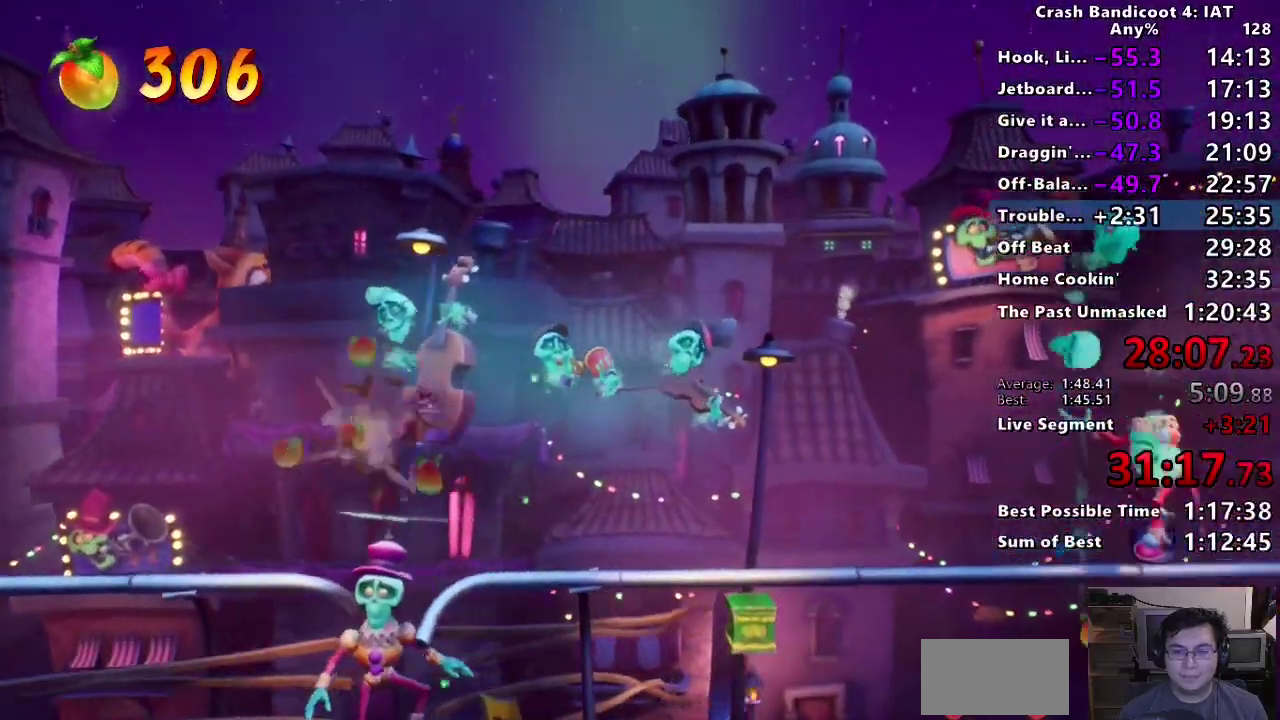
{"buttons": [], "left_stick": "center", "right_stick": "center", "events": []}
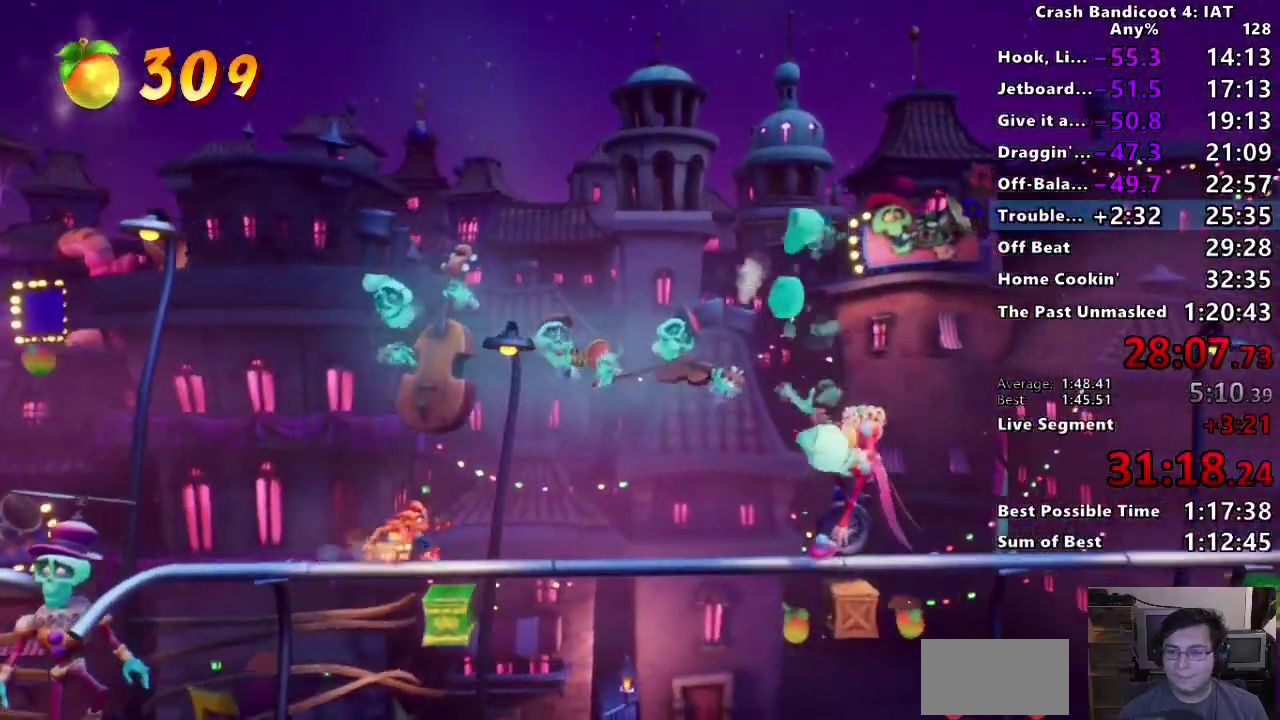
{"buttons": [], "left_stick": "center", "right_stick": "center", "events": [[83, "CIRCLE", "down"], [200, "CIRCLE", "up"]]}
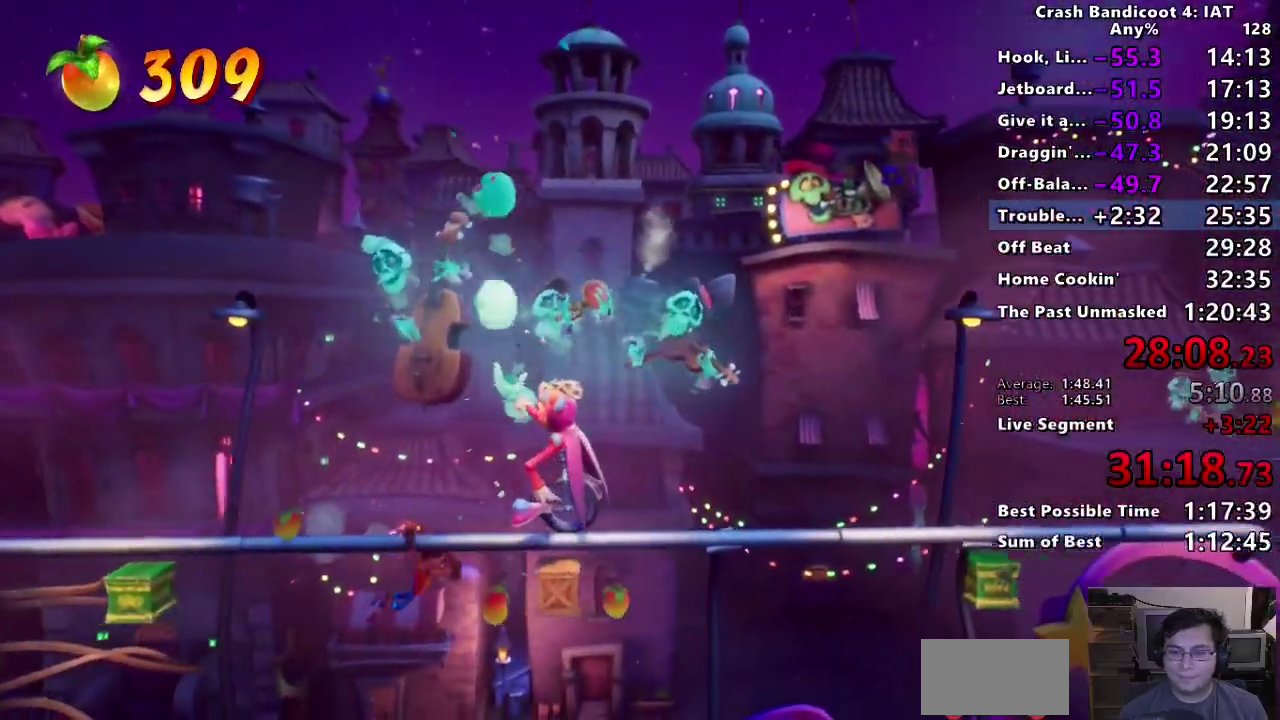
{"buttons": ["CROSS"], "left_stick": "up", "right_stick": "center", "events": [[17, "SQUARE", "down"], [117, "SQUARE", "up"], [333, "left_stick", "up"], [367, "CROSS", "down"]]}
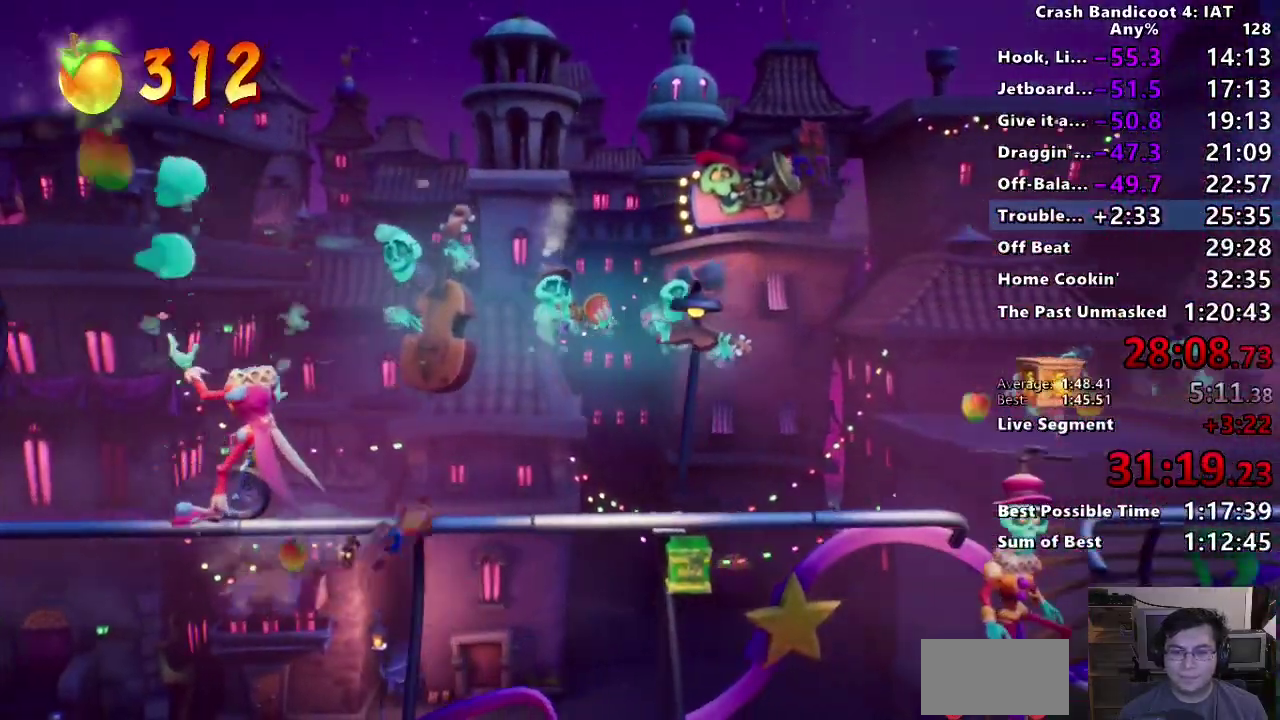
{"buttons": [], "left_stick": "center", "right_stick": "center", "events": [[33, "CROSS", "up"], [100, "left_stick", "center"]]}
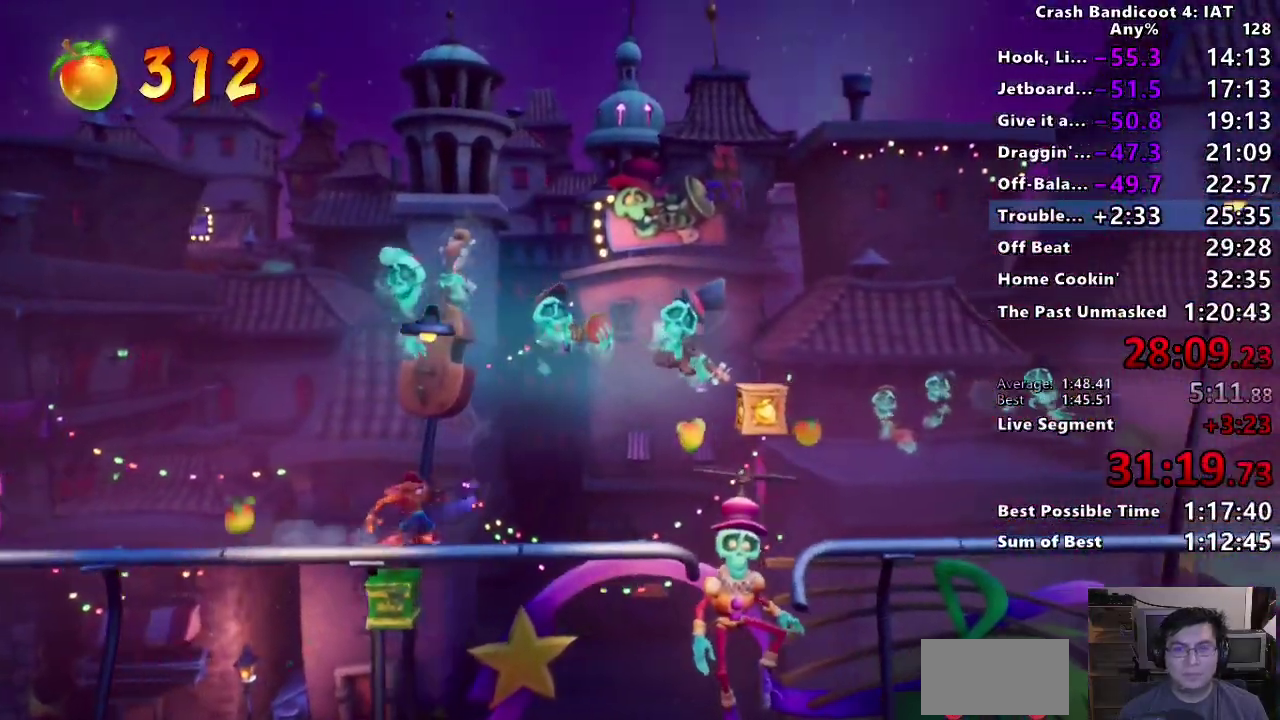
{"buttons": [], "left_stick": "up-right", "right_stick": "center"}
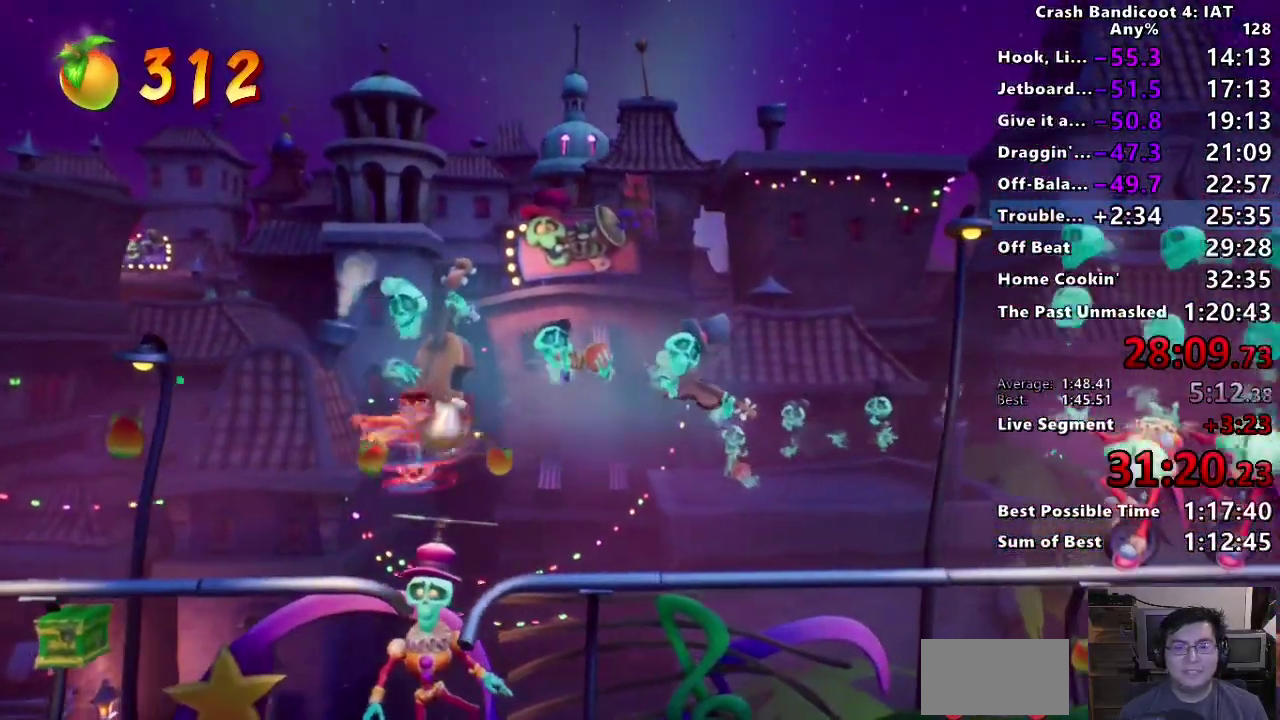
{"buttons": ["CIRCLE"], "left_stick": "center", "right_stick": "center", "events": [[83, "left_stick", "center"], [500, "CIRCLE", "down"]]}
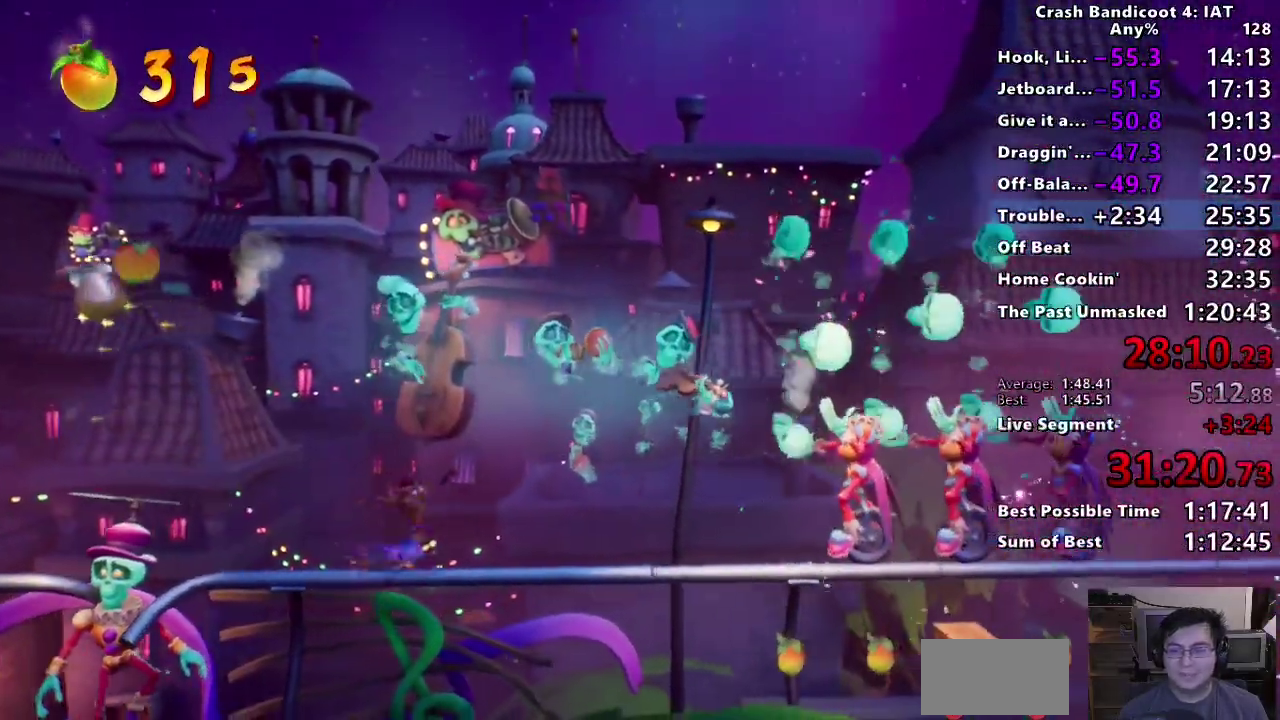
{"buttons": ["SQUARE"], "left_stick": "center", "right_stick": "center", "events": [[100, "CIRCLE", "up"], [417, "SQUARE", "down"]]}
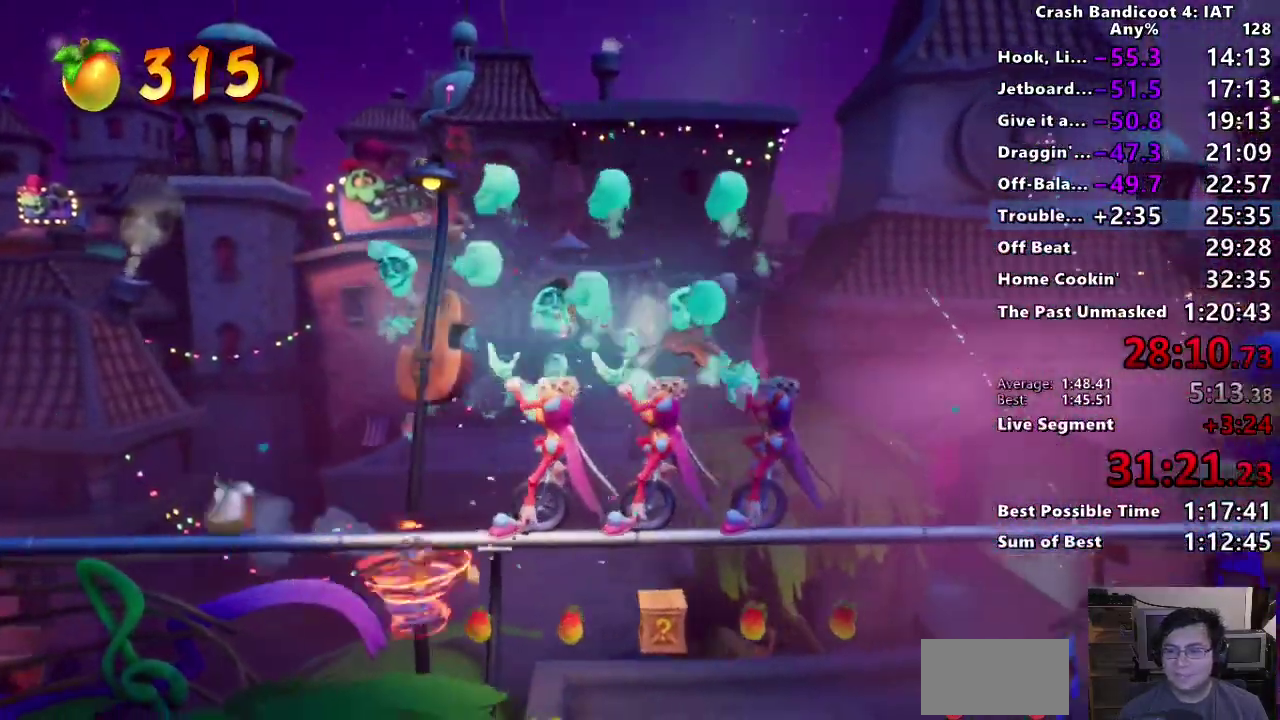
{"buttons": [], "left_stick": "center", "right_stick": "center", "events": [[50, "SQUARE", "up"], [333, "SQUARE", "down"], [500, "SQUARE", "up"]]}
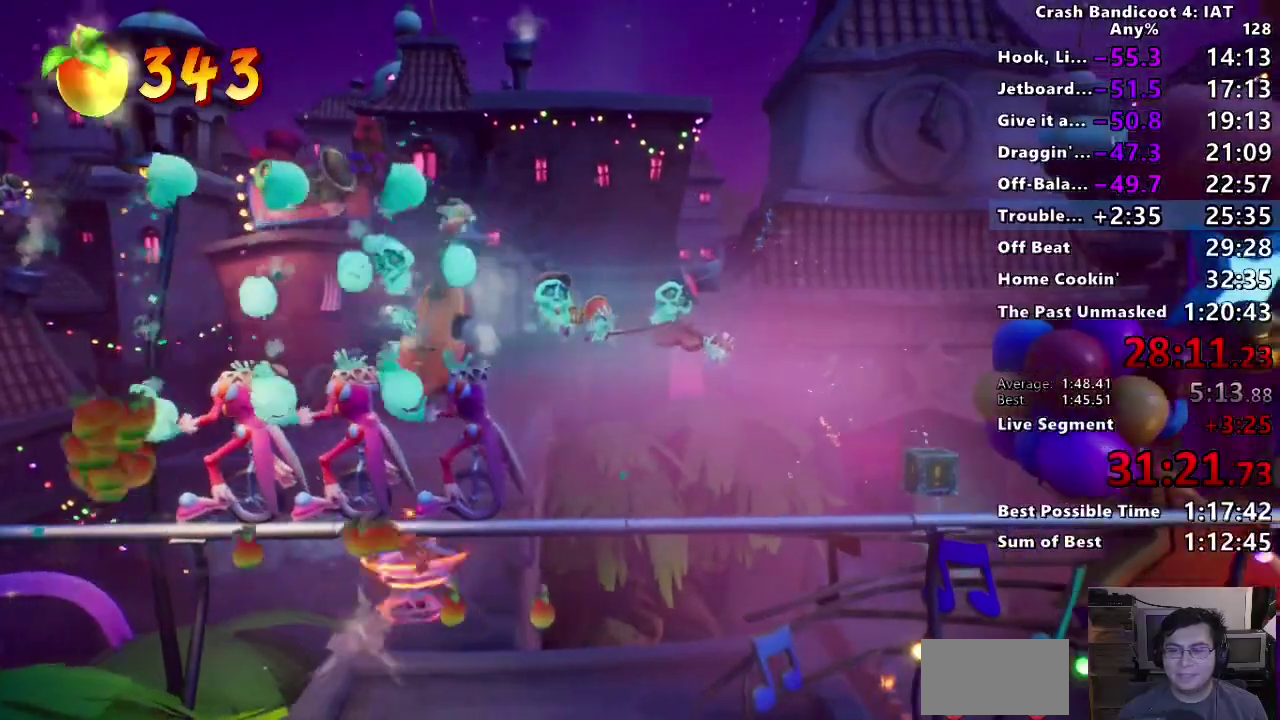
{"buttons": [], "left_stick": "up-right", "right_stick": "center"}
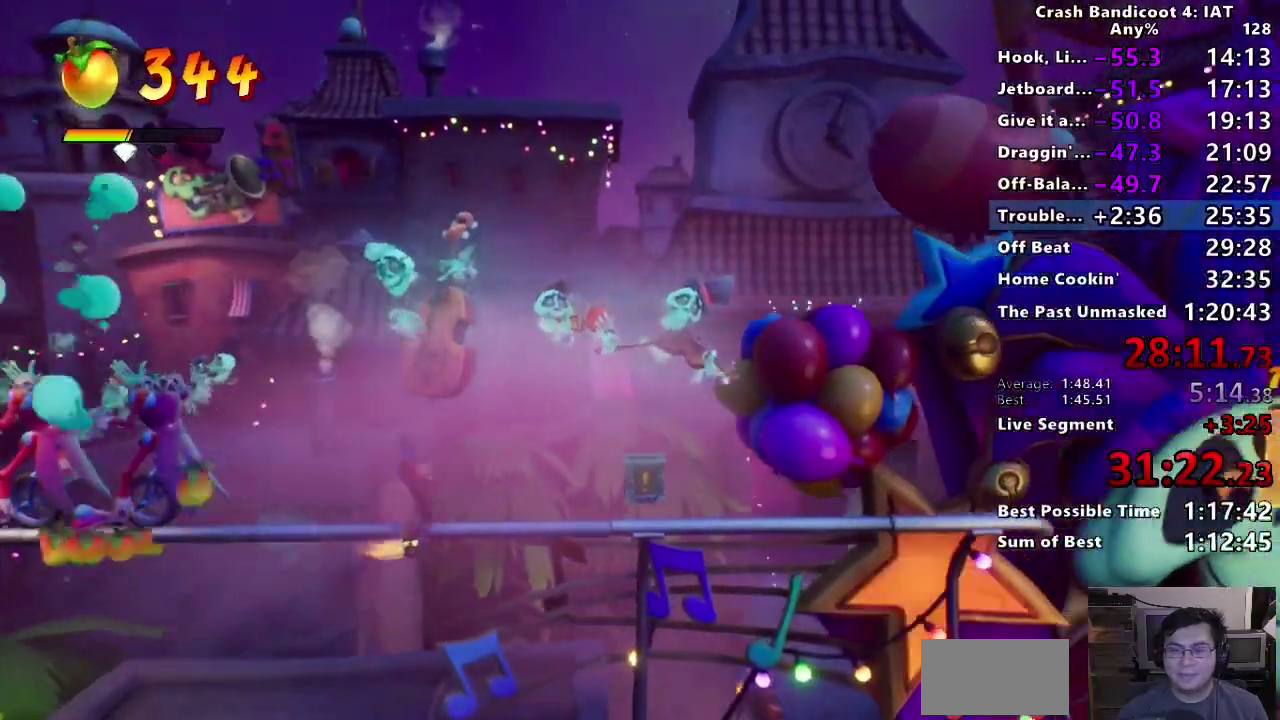
{"buttons": [], "left_stick": "right", "right_stick": "center"}
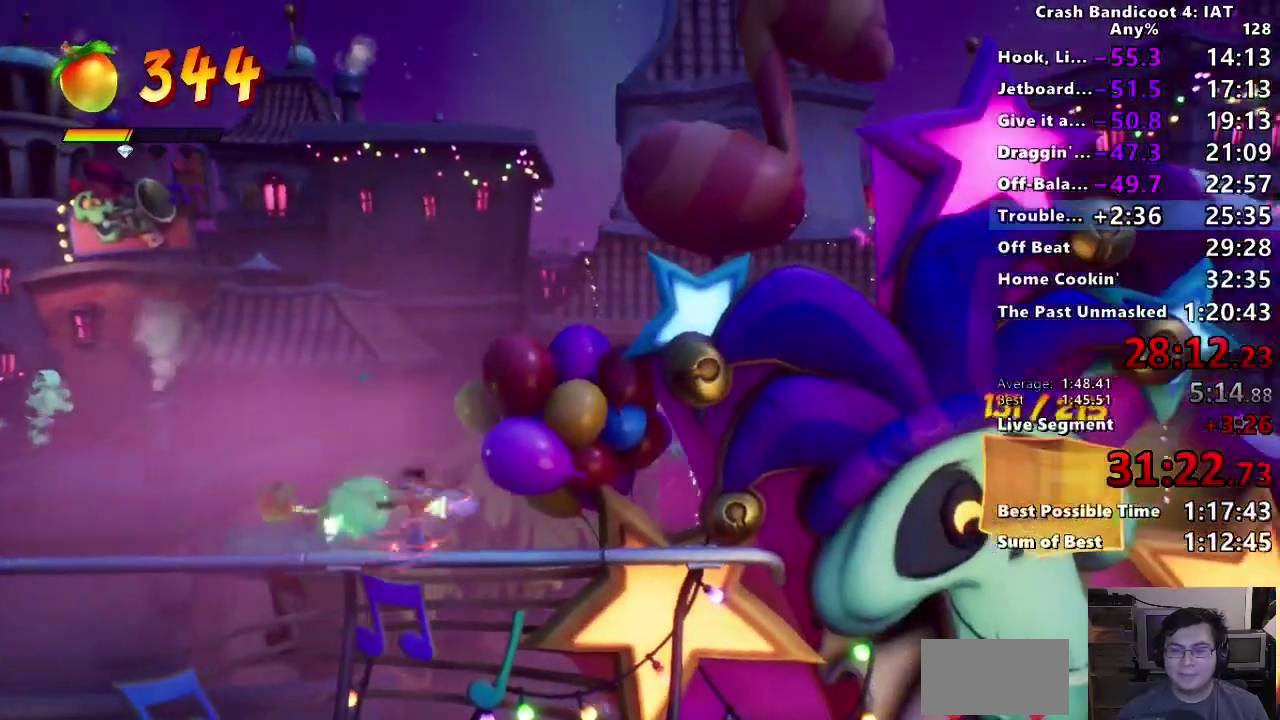
{"buttons": ["CROSS"], "left_stick": "right", "right_stick": "center", "events": [[500, "CROSS", "down"]]}
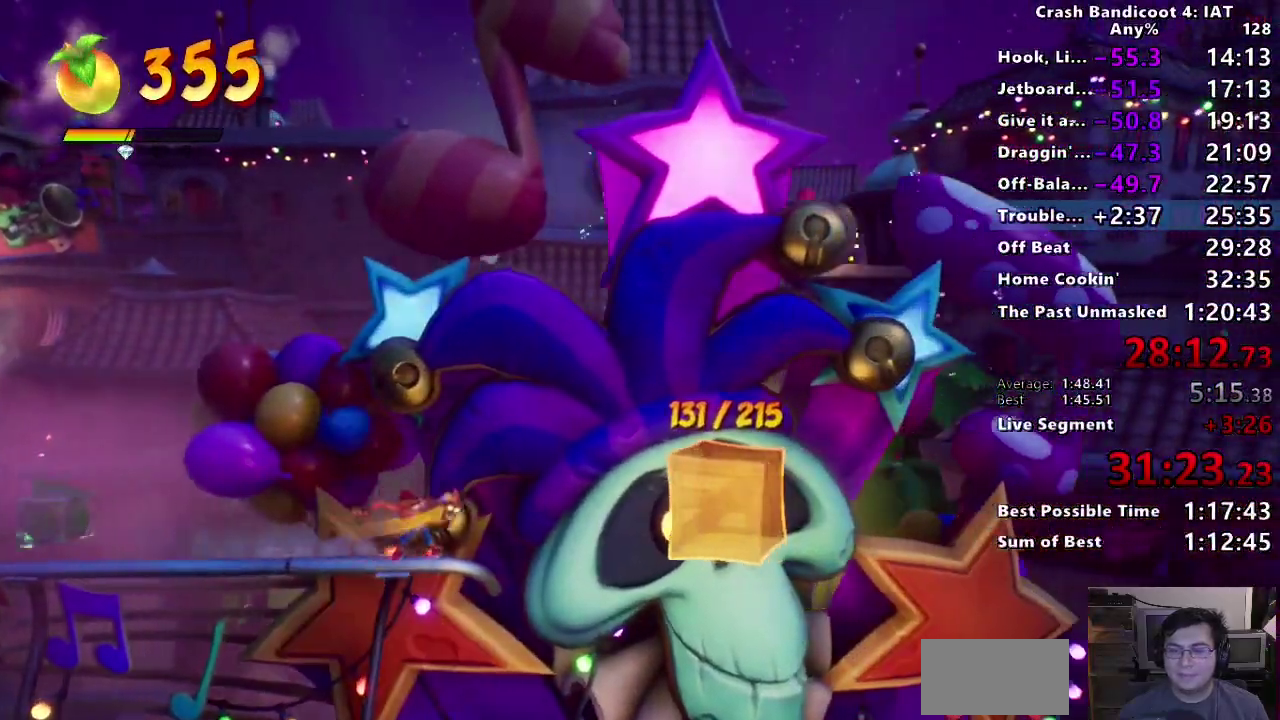
{"buttons": ["TRIANGLE"], "left_stick": "right", "right_stick": "center", "events": [[283, "CROSS", "up"], [283, "SQUARE", "down"], [383, "CROSS", "down"], [383, "SQUARE", "up"], [500, "CROSS", "up"], [500, "TRIANGLE", "down"]]}
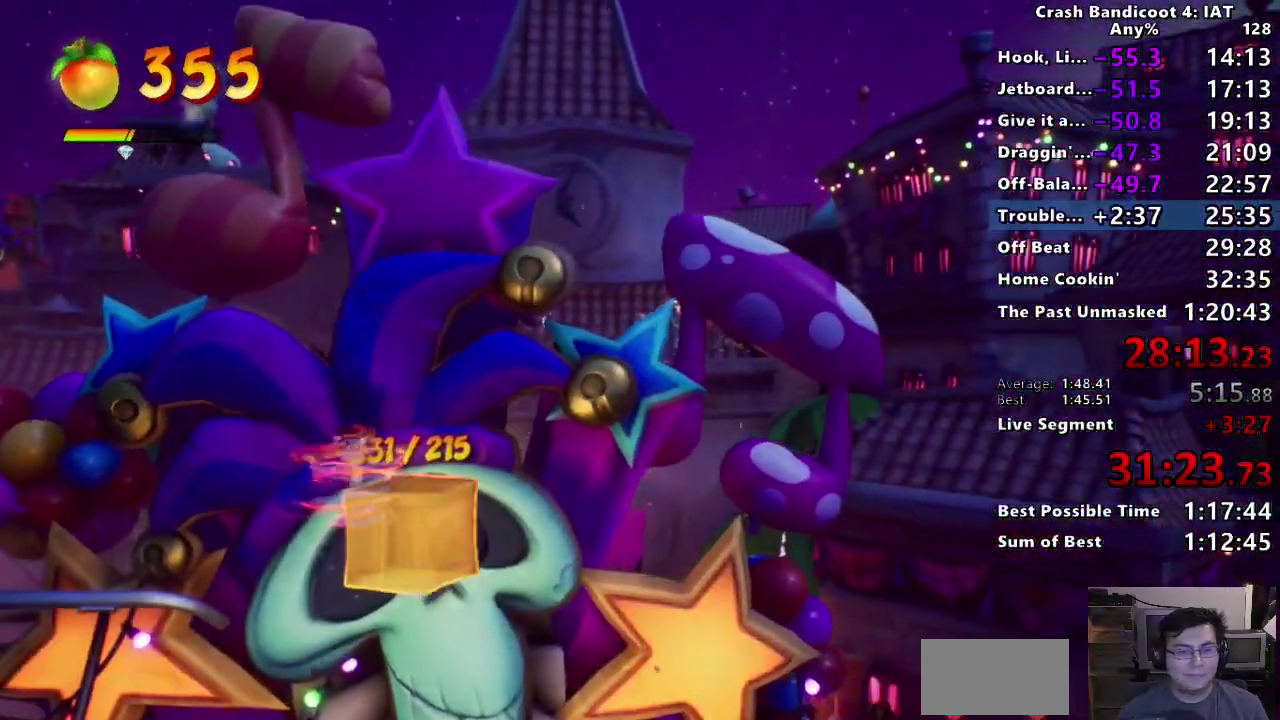
{"buttons": ["TRIANGLE"], "left_stick": "right", "right_stick": "center", "events": [[100, "TRIANGLE", "up"], [183, "TRIANGLE", "down"], [250, "CROSS", "down"], [250, "TRIANGLE", "up"], [300, "left_stick", "center"], [333, "TRIANGLE", "down"], [417, "TRIANGLE", "up"], [417, "left_stick", "right"], [483, "TRIANGLE", "down"], [500, "CROSS", "up"]]}
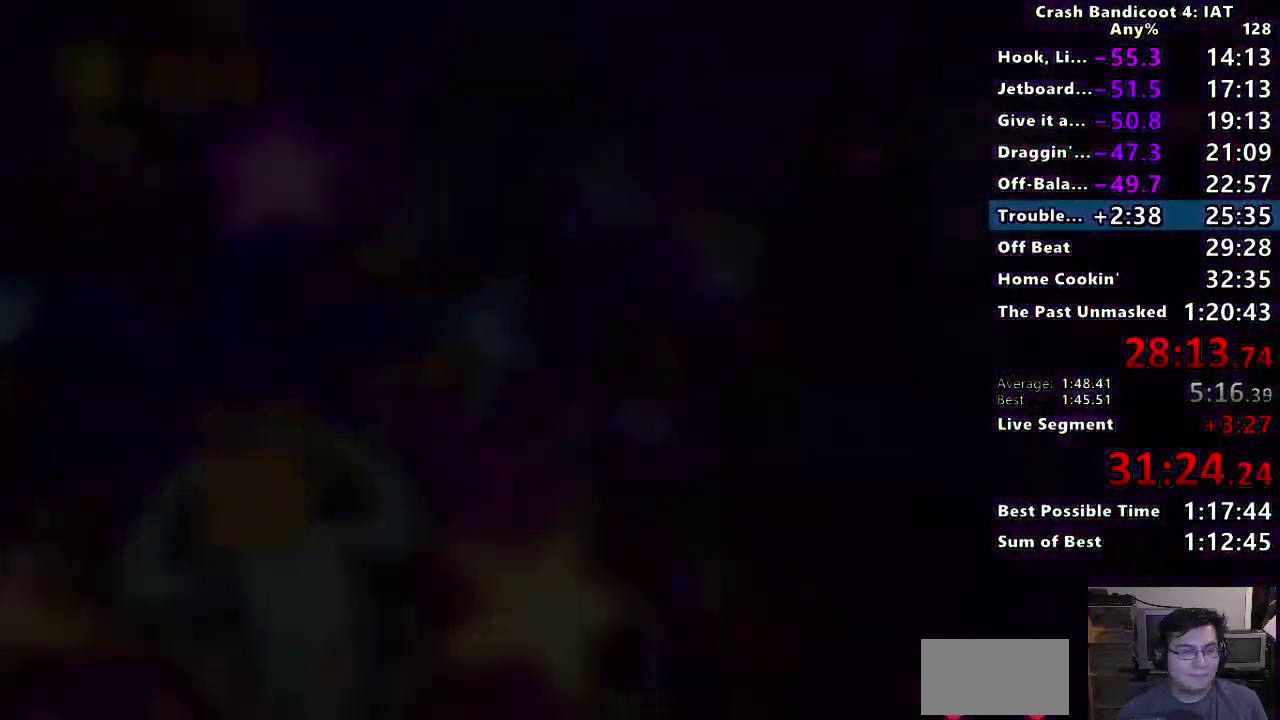
{"buttons": [], "left_stick": "center", "right_stick": "center", "events": [[67, "TRIANGLE", "up"], [117, "left_stick", "center"], [183, "CROSS", "down"], [300, "CROSS", "up"], [367, "CROSS", "down"], [467, "CROSS", "up"]]}
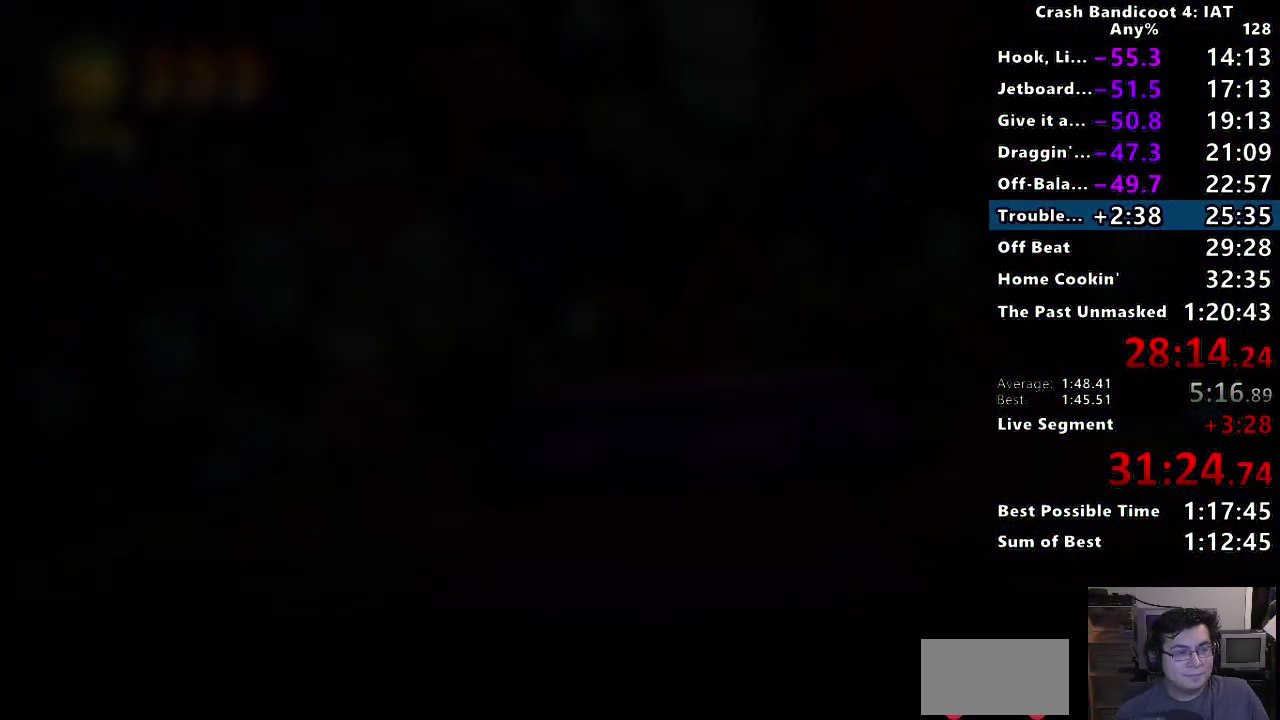
{"buttons": ["TRIANGLE"], "left_stick": "center", "right_stick": "center", "events": [[83, "TRIANGLE", "down"], [183, "TRIANGLE", "up"], [283, "TRIANGLE", "down"], [383, "TRIANGLE", "up"], [467, "TRIANGLE", "down"]]}
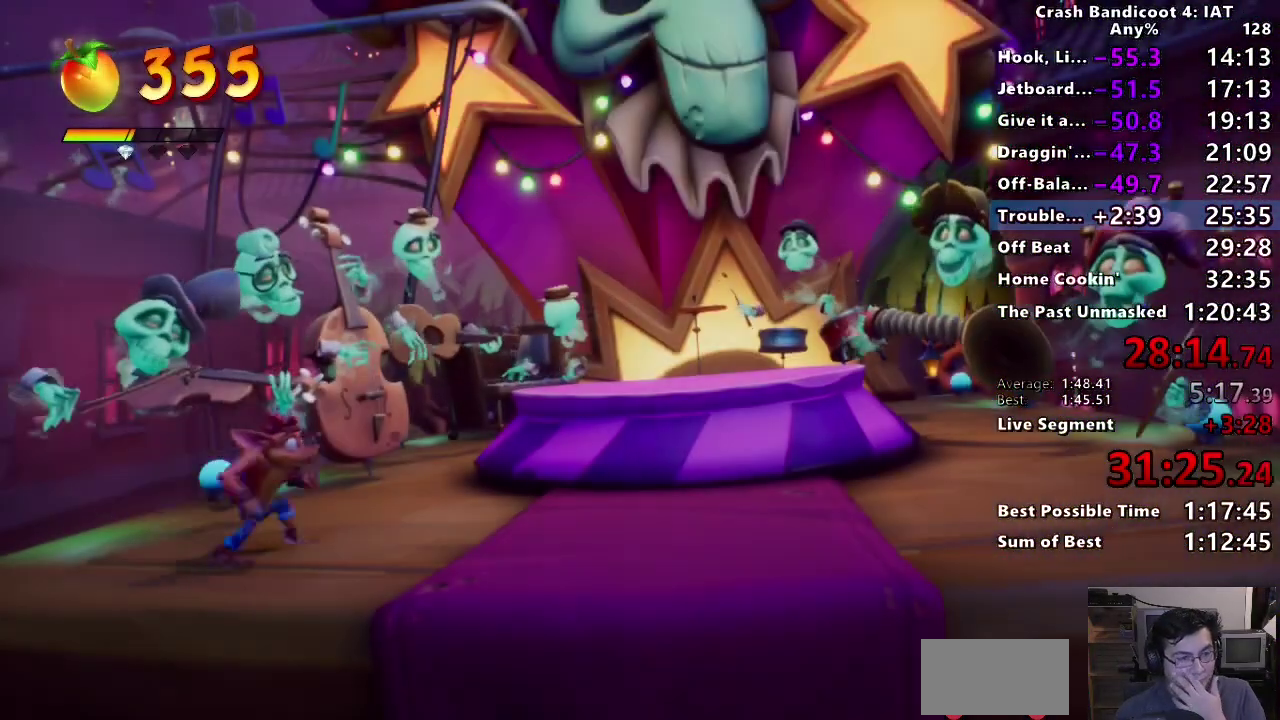
{"buttons": [], "left_stick": "center", "right_stick": "center", "events": [[83, "TRIANGLE", "up"], [167, "TRIANGLE", "down"], [300, "TRIANGLE", "up"], [367, "TRIANGLE", "down"], [500, "TRIANGLE", "up"]]}
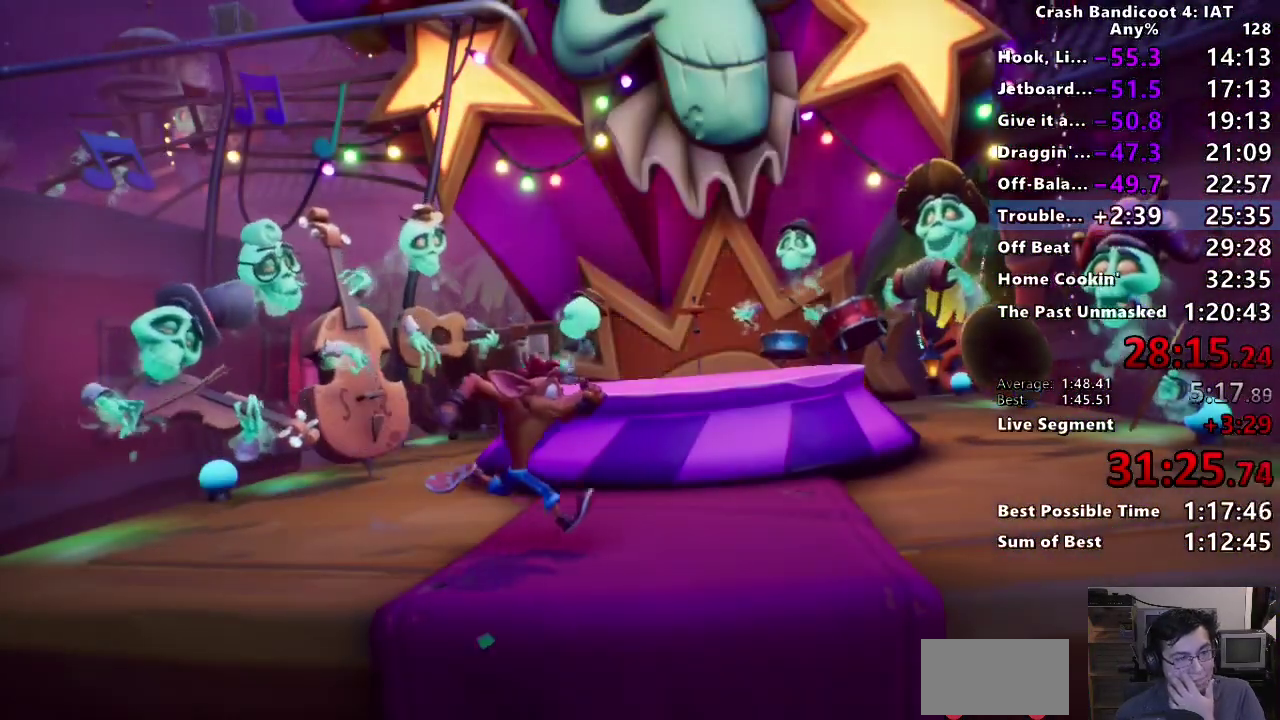
{"buttons": ["TRIANGLE"], "left_stick": "center", "right_stick": "center", "events": [[83, "TRIANGLE", "down"], [217, "TRIANGLE", "up"], [283, "TRIANGLE", "down"], [417, "TRIANGLE", "up"], [500, "TRIANGLE", "down"]]}
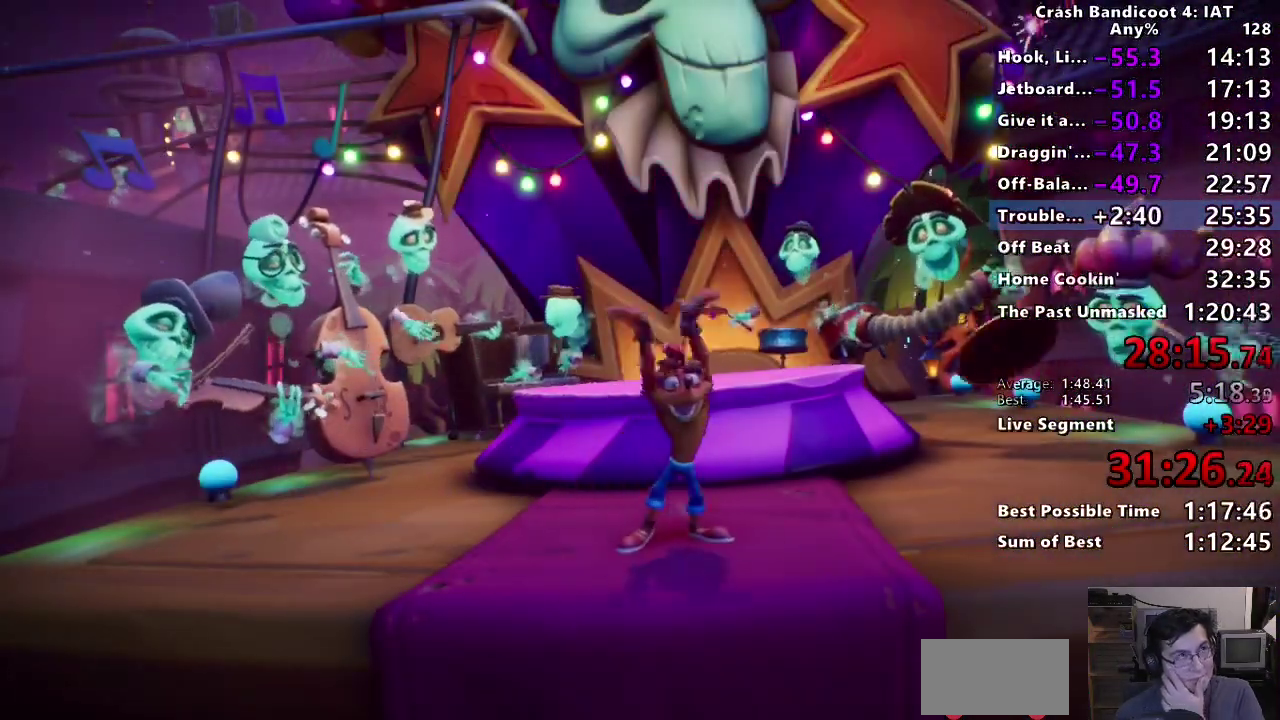
{"buttons": ["TRIANGLE"], "left_stick": "center", "right_stick": "center", "events": [[133, "TRIANGLE", "up"], [217, "TRIANGLE", "down"], [350, "TRIANGLE", "up"], [417, "TRIANGLE", "down"]]}
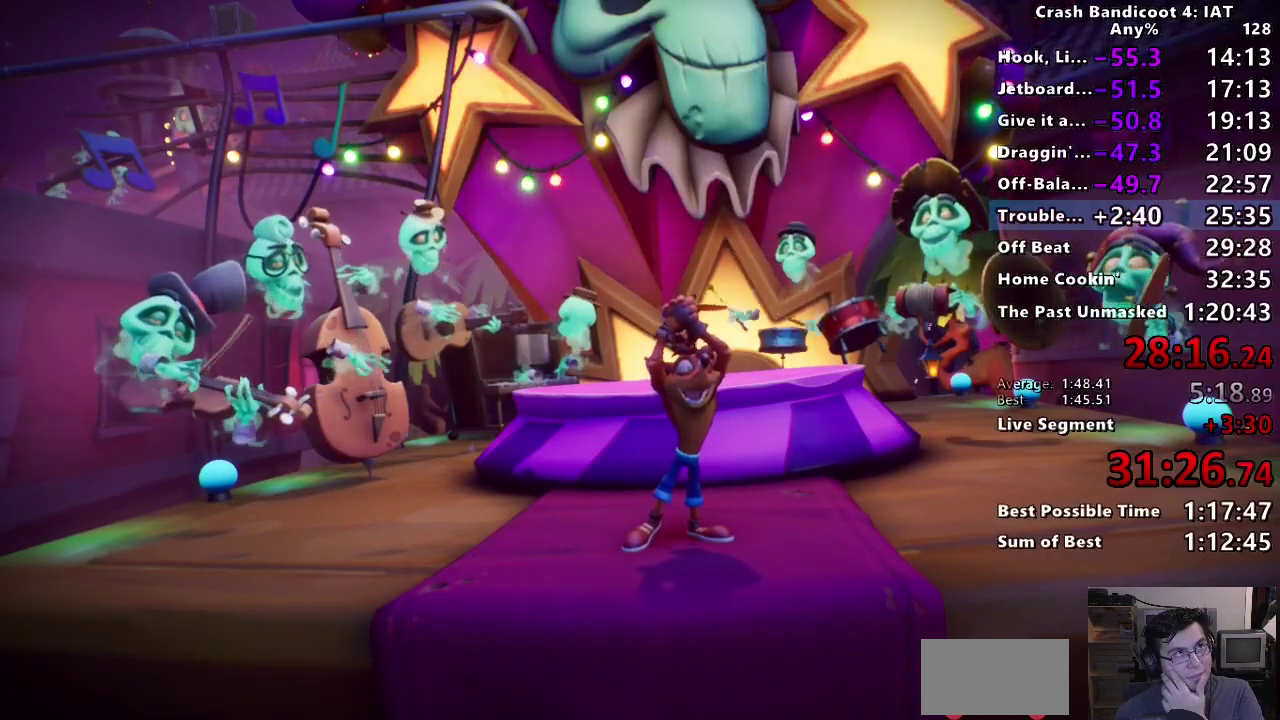
{"buttons": [], "left_stick": "center", "right_stick": "center", "events": [[67, "TRIANGLE", "up"], [133, "TRIANGLE", "down"], [267, "TRIANGLE", "up"], [350, "TRIANGLE", "down"], [483, "TRIANGLE", "up"]]}